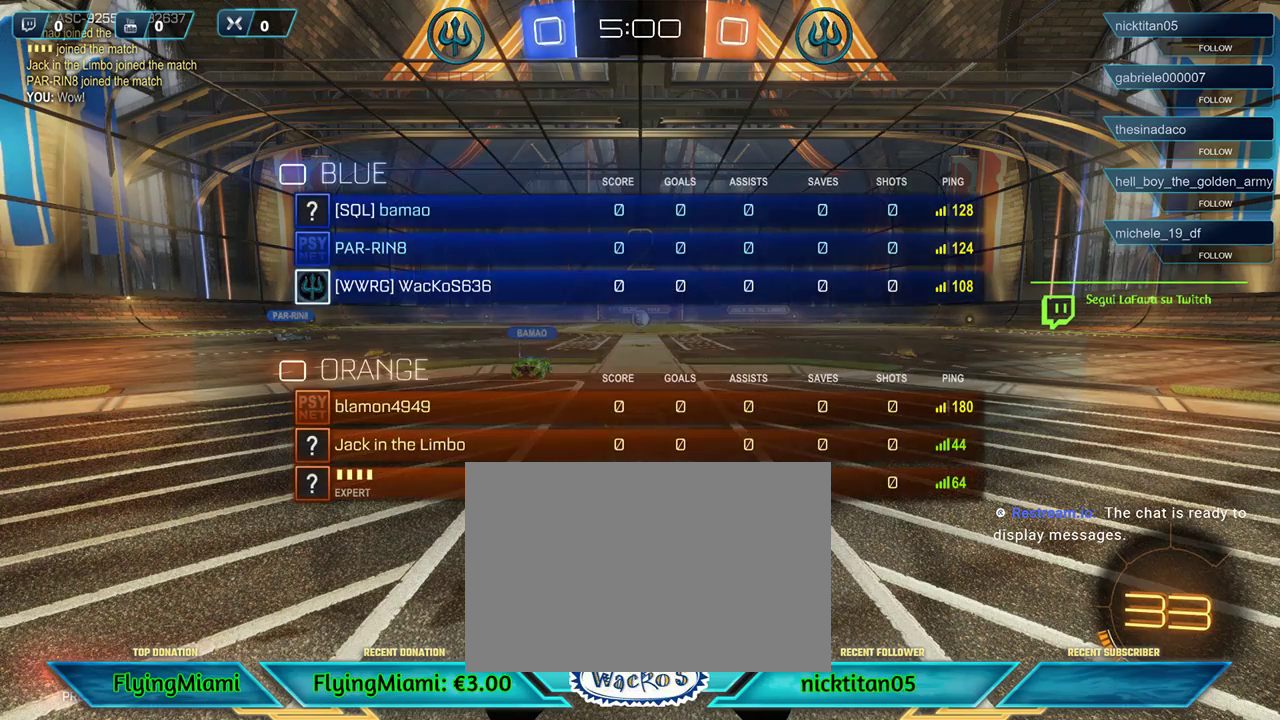
Gameplay with a controller (Xbox layout); each line is a JSON object with the inputs held at the frame after it. "events" lists button and stick changes between this image and that frame as [ms after this image, input, new state], when the widget could be followed in between. Not read: R3.
{"buttons": ["R2"], "left_stick": "center", "events": [[467, "R2", "down"]]}
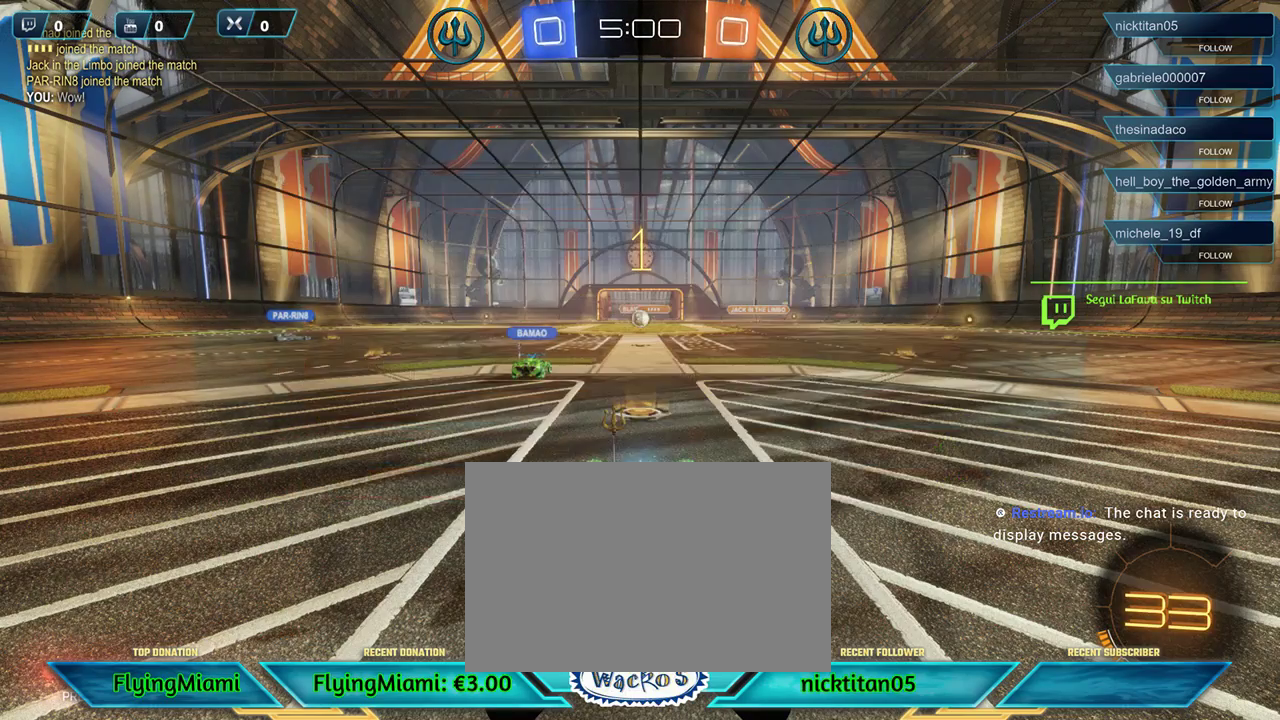
{"buttons": ["R2"], "left_stick": "center", "events": []}
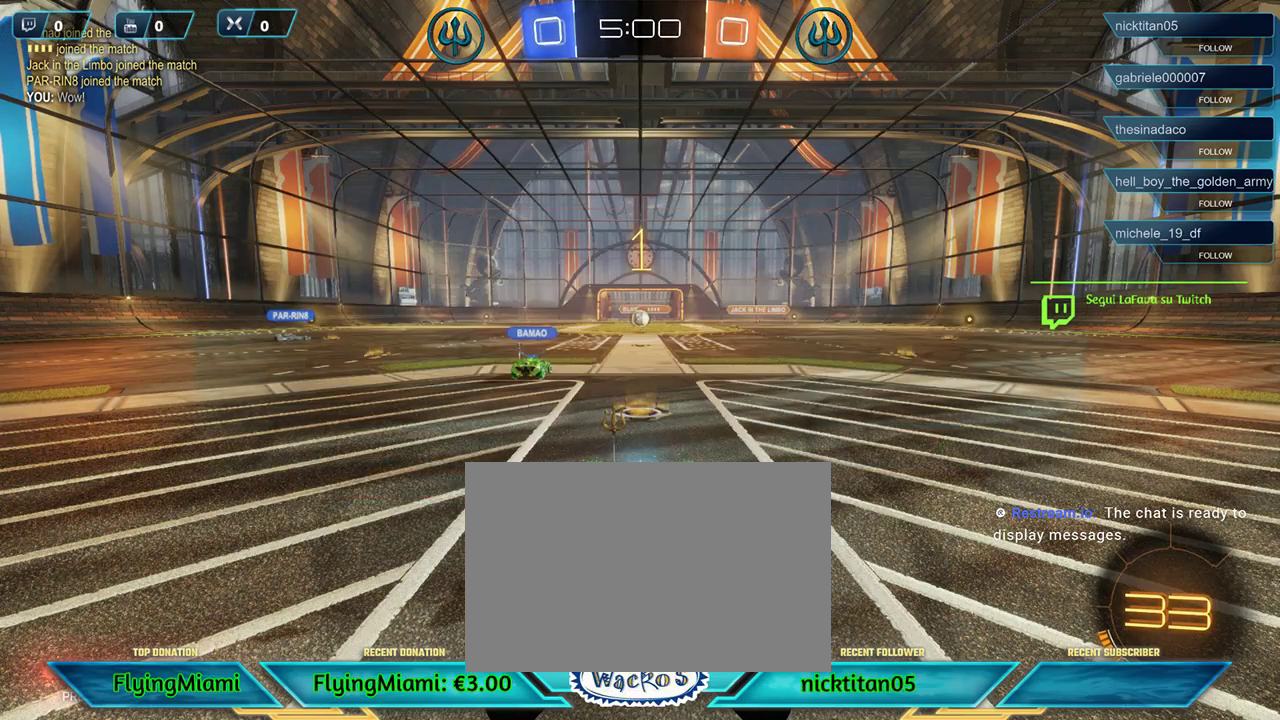
{"buttons": ["R2"], "left_stick": "center", "events": []}
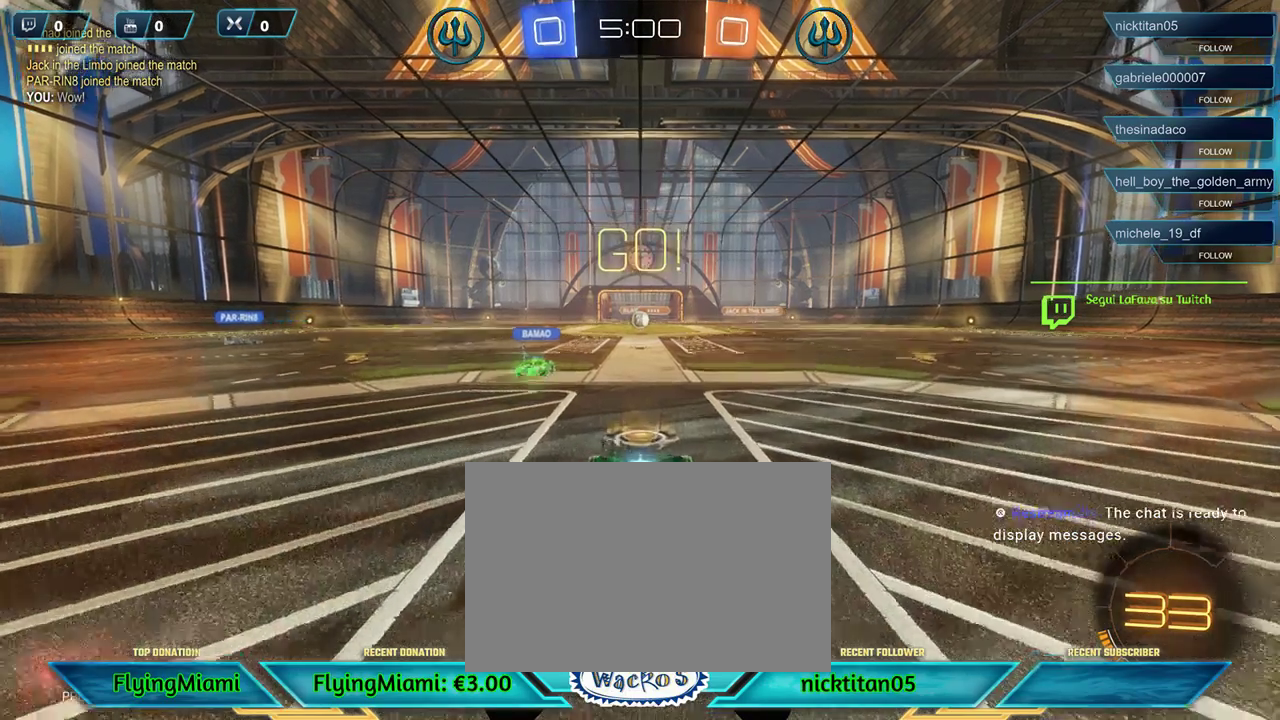
{"buttons": ["R2"], "left_stick": "left", "events": [[67, "left_stick", "left"], [267, "left_stick", "center"], [483, "left_stick", "left"]]}
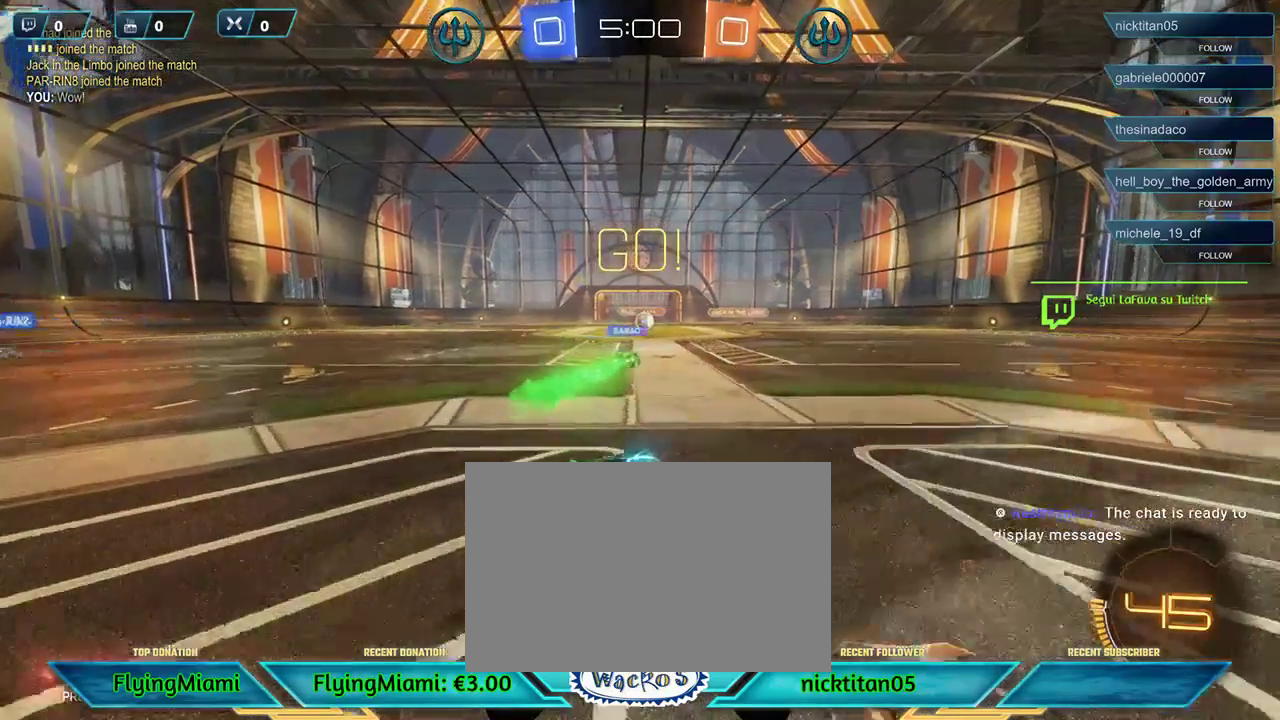
{"buttons": ["R2"], "left_stick": "center", "events": [[167, "left_stick", "center"]]}
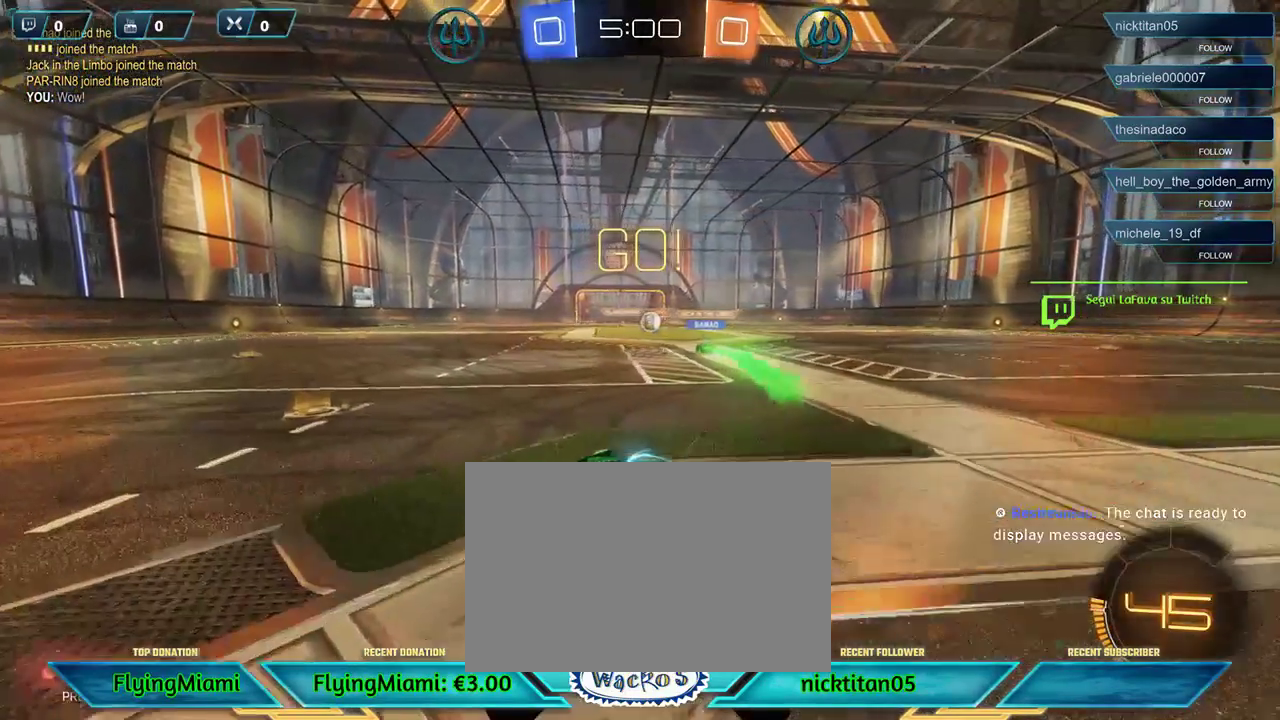
{"buttons": ["R2"], "left_stick": "center", "events": [[283, "left_stick", "right"], [467, "left_stick", "center"]]}
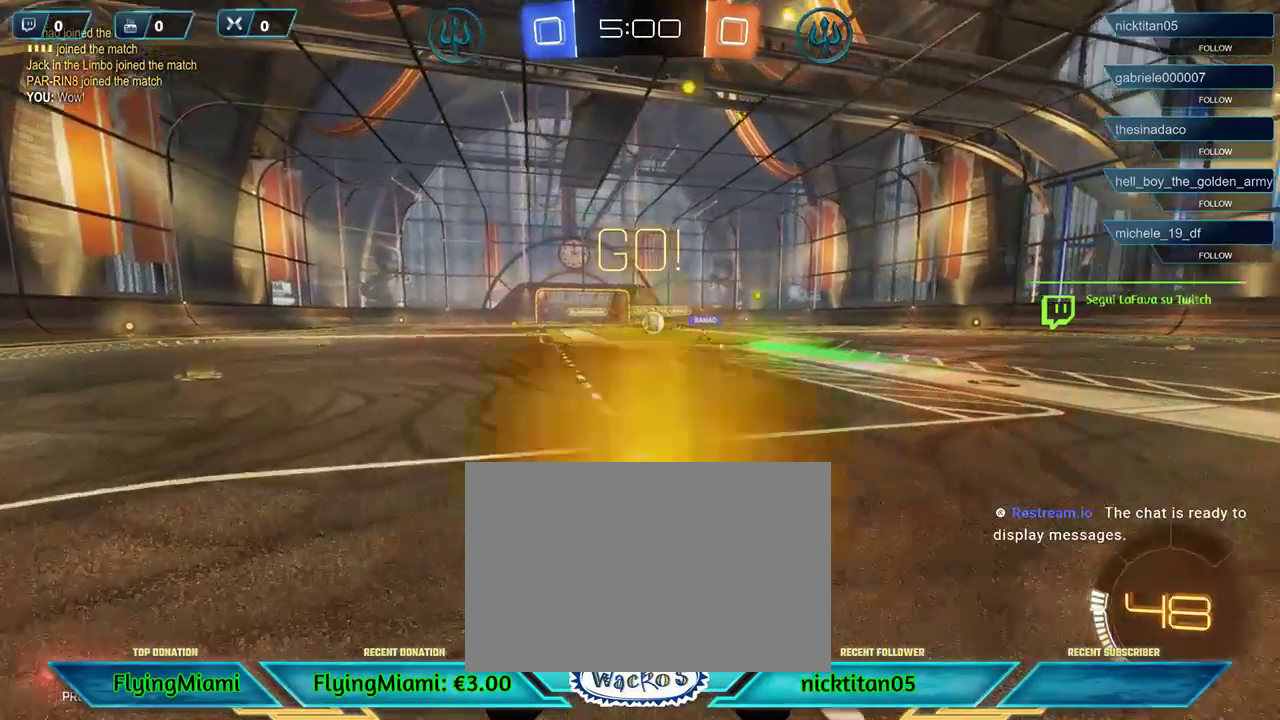
{"buttons": ["R2"], "left_stick": "right", "events": [[133, "left_stick", "right"]]}
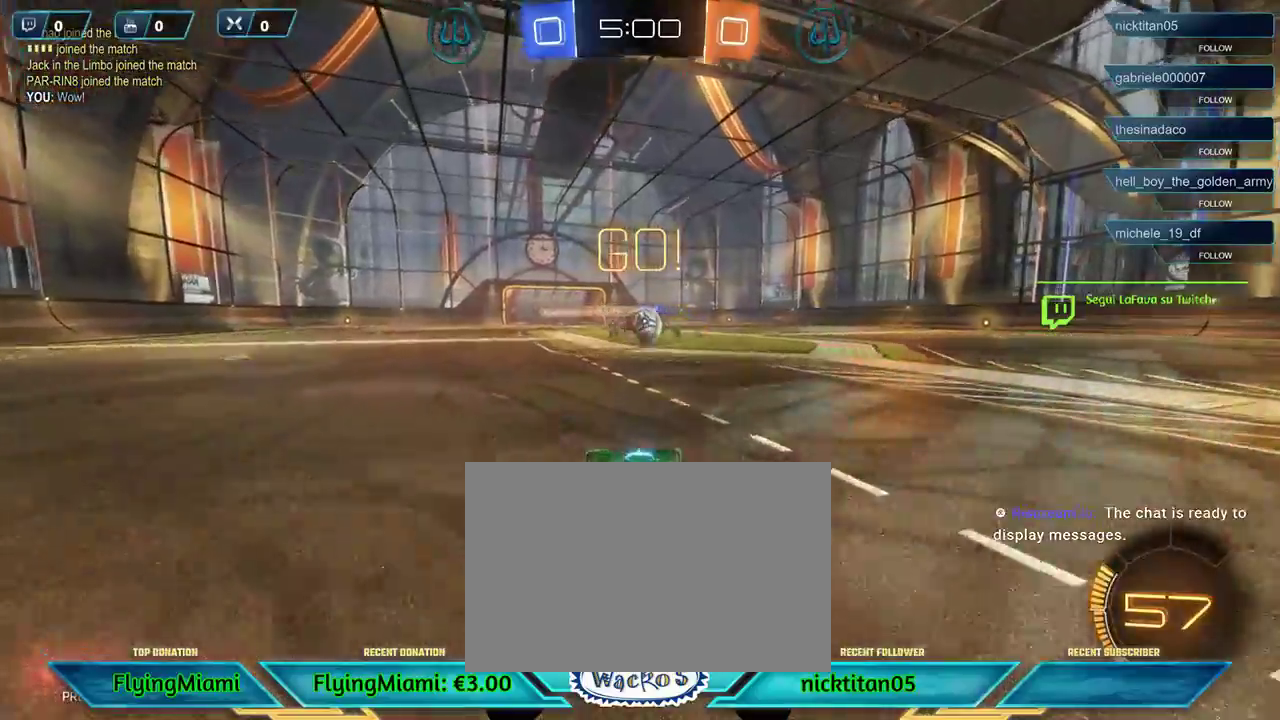
{"buttons": ["A", "R1", "R2"], "left_stick": "down-right", "events": [[33, "left_stick", "left"], [300, "R1", "down"], [467, "A", "down"], [500, "left_stick", "down-right"]]}
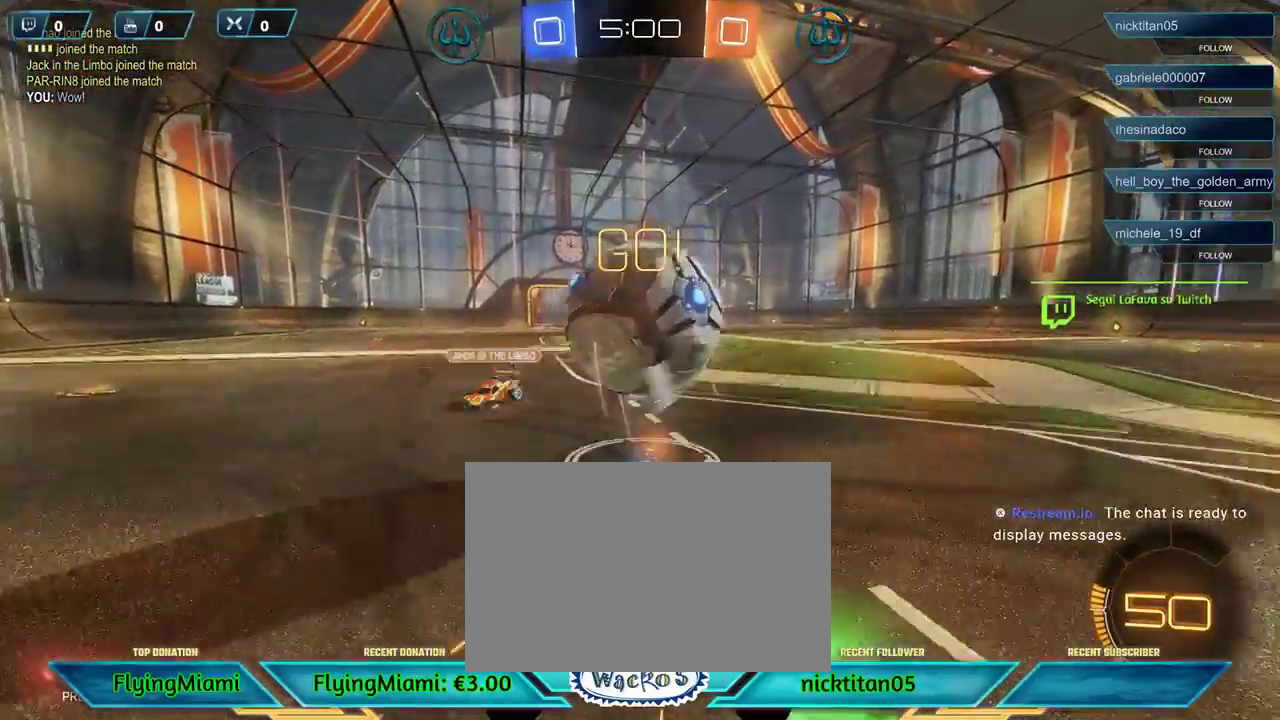
{"buttons": [], "left_stick": "right", "events": [[33, "R1", "up"], [33, "R2", "up"], [100, "A", "up"], [100, "left_stick", "right"], [400, "A", "down"], [467, "A", "up"]]}
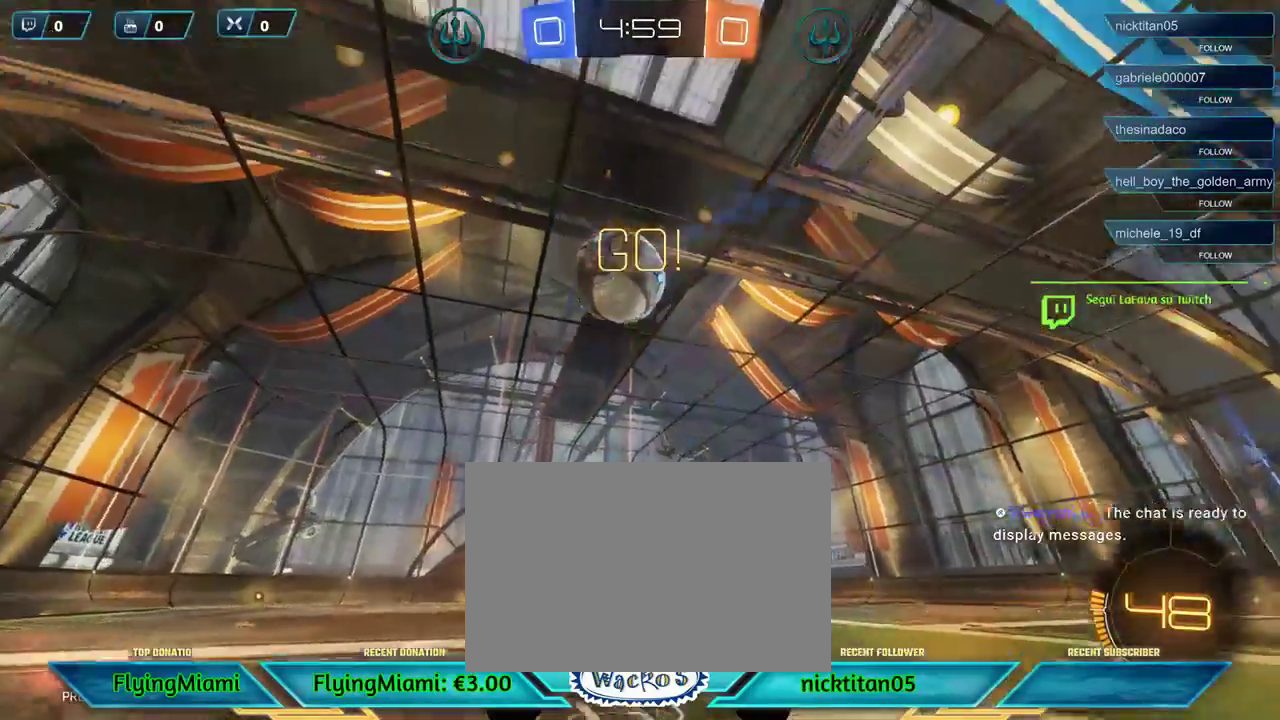
{"buttons": [], "left_stick": "center", "events": [[33, "A", "down"], [133, "A", "up"], [200, "left_stick", "left"], [467, "left_stick", "center"]]}
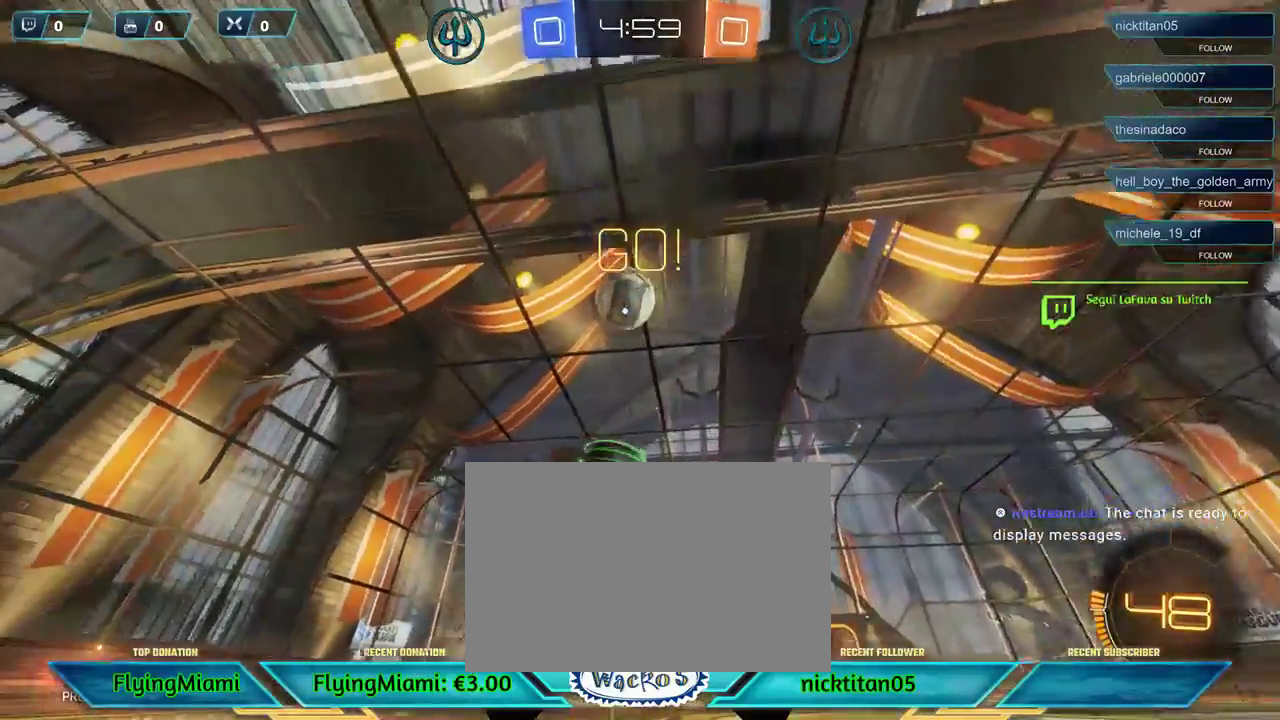
{"buttons": ["R2"], "left_stick": "center", "events": [[333, "R2", "down"]]}
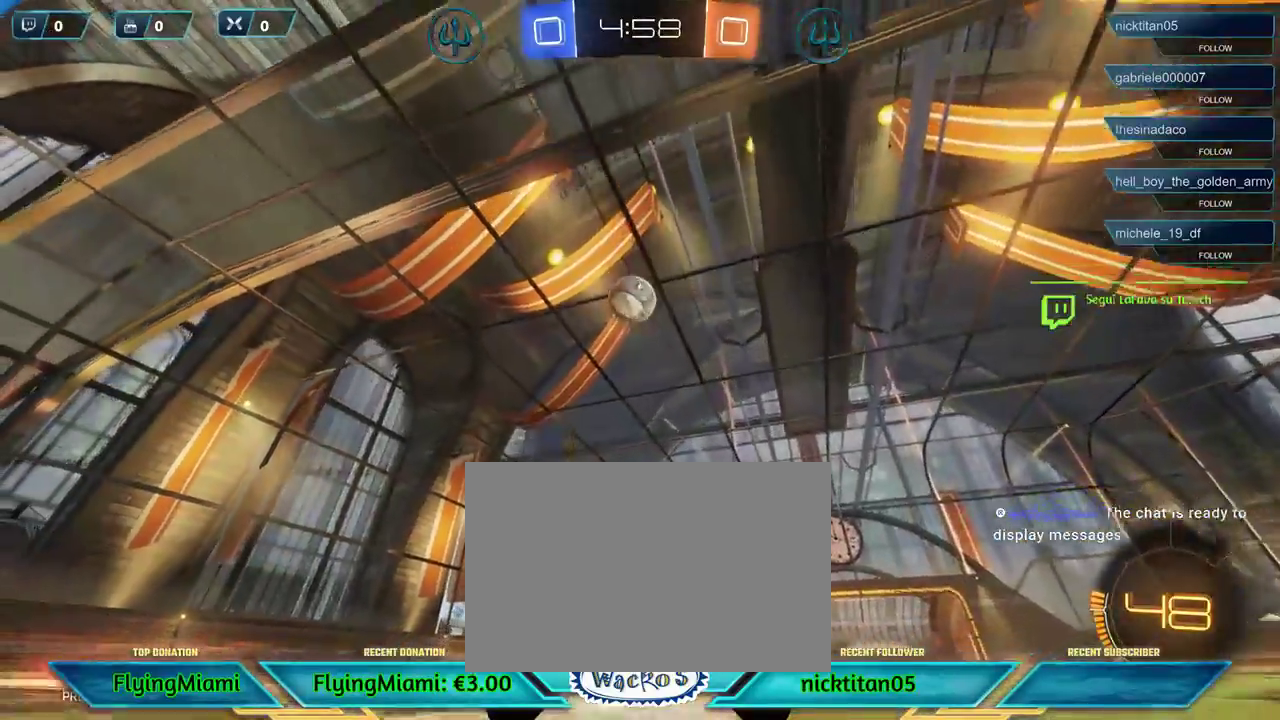
{"buttons": ["R1", "R2"], "left_stick": "center", "events": [[133, "left_stick", "left"], [267, "R1", "down"], [367, "left_stick", "center"]]}
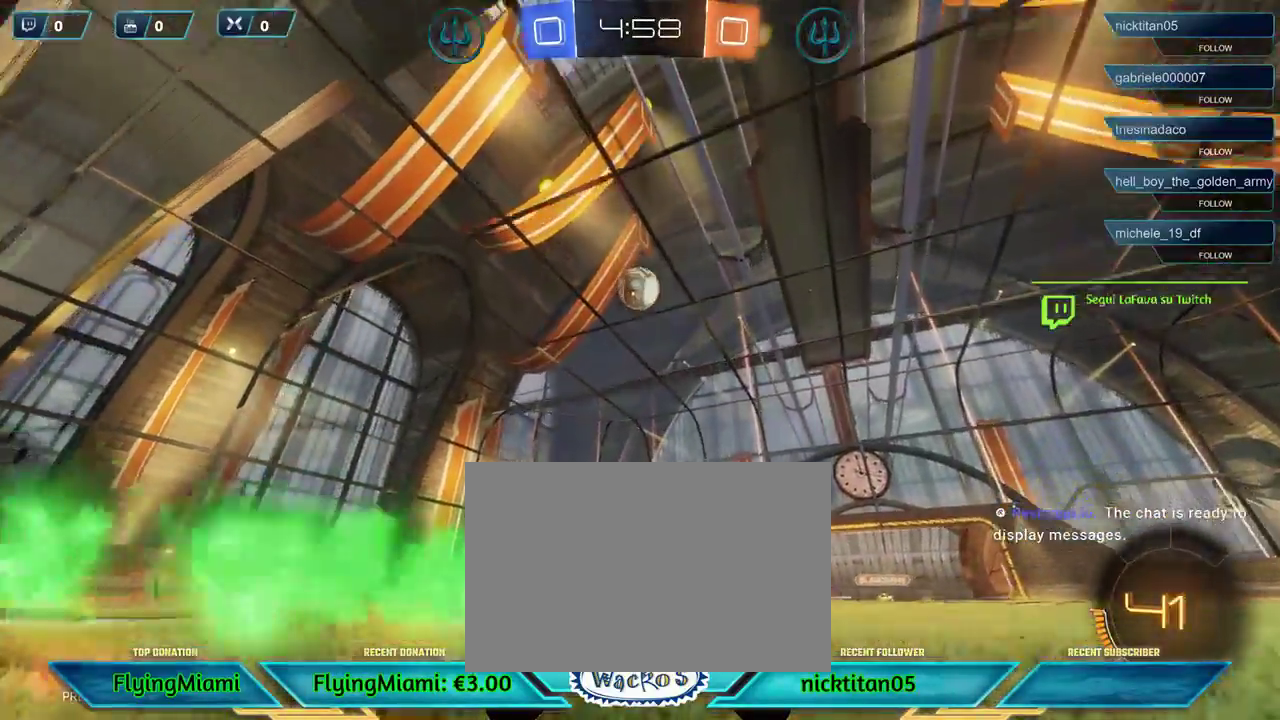
{"buttons": ["R1", "R2"], "left_stick": "center", "events": [[300, "left_stick", "left"], [433, "left_stick", "center"]]}
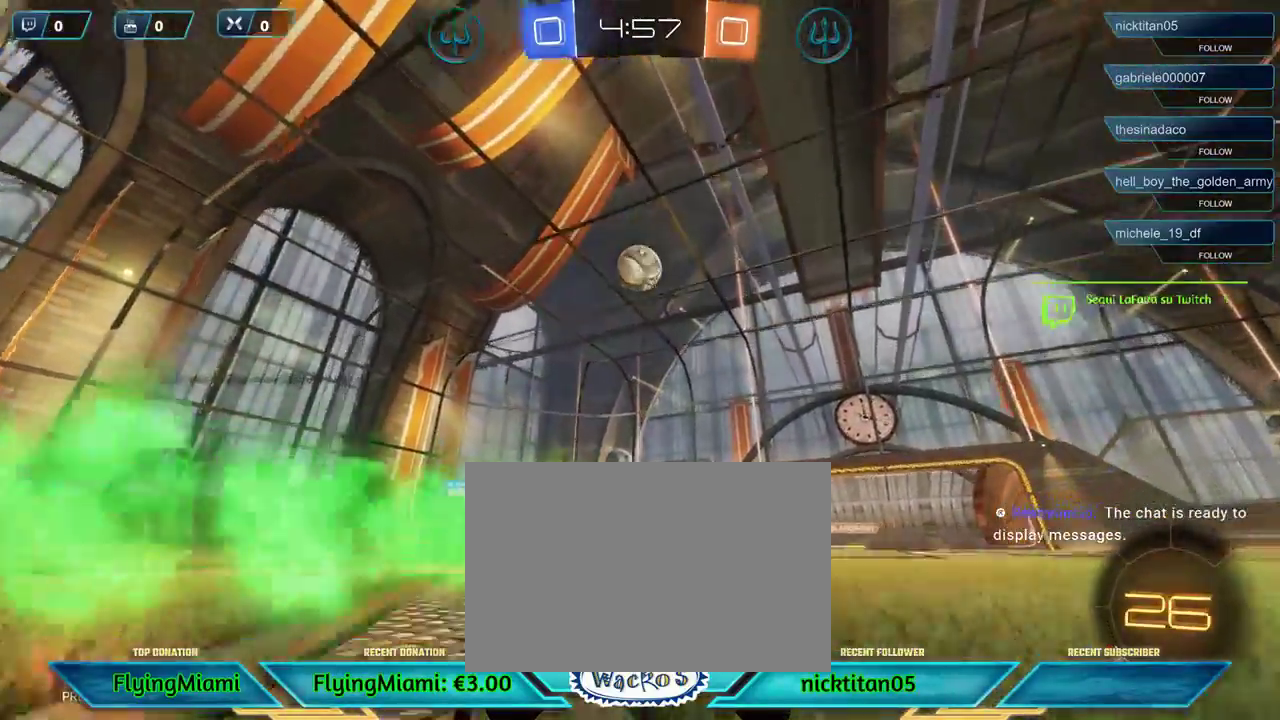
{"buttons": ["R1", "R2"], "left_stick": "left", "events": [[400, "left_stick", "left"]]}
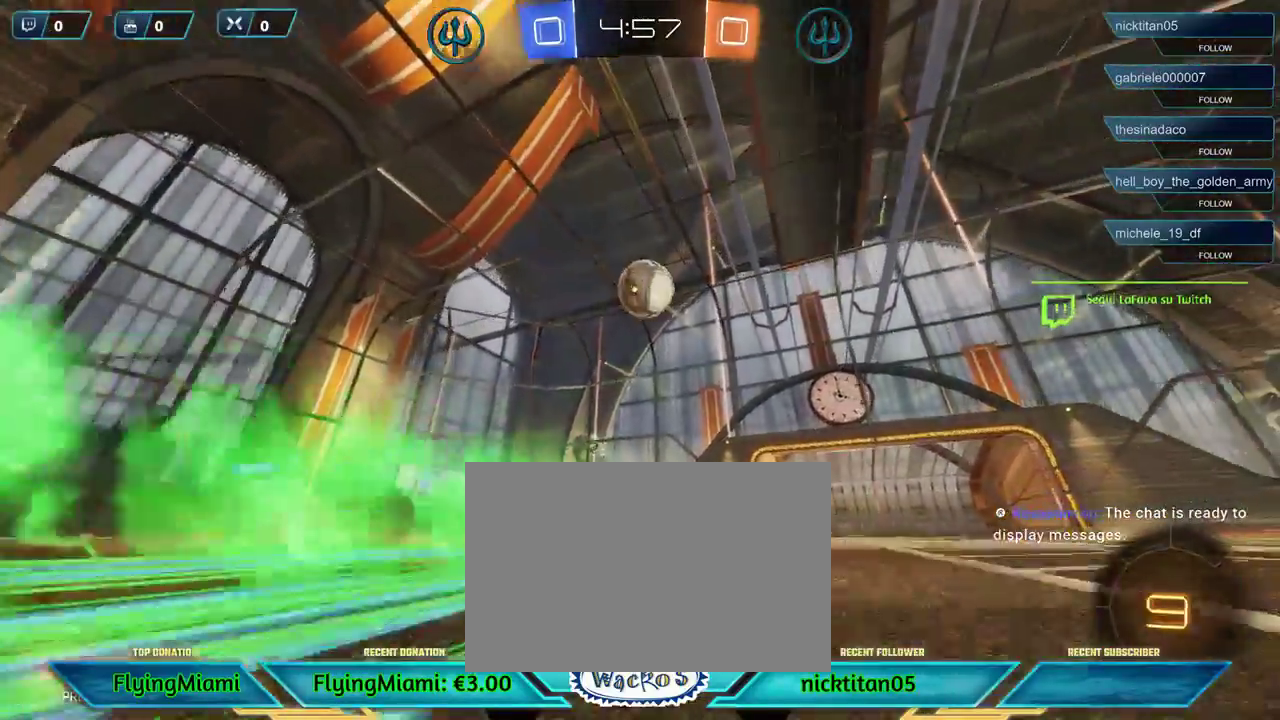
{"buttons": ["R1", "R2"], "left_stick": "center", "events": [[33, "R1", "up"], [33, "left_stick", "center"], [100, "left_stick", "down"], [167, "A", "down"], [167, "R1", "down"], [433, "left_stick", "center"], [467, "A", "up"]]}
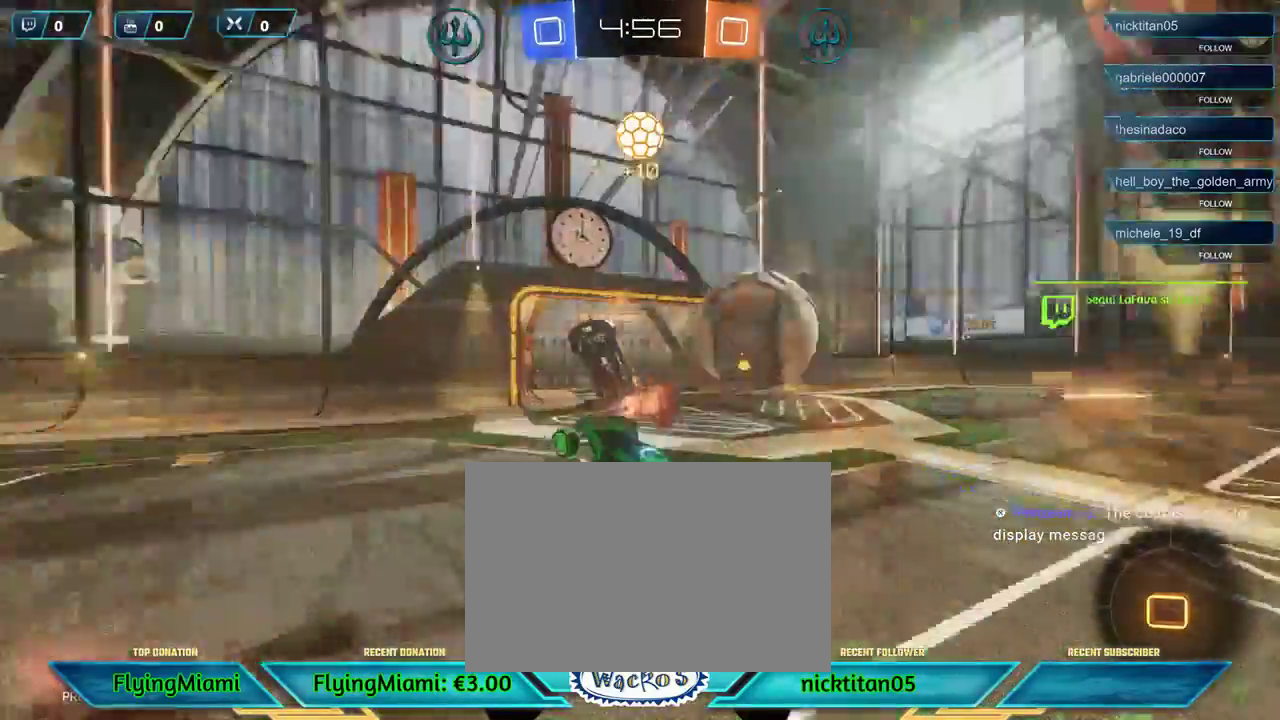
{"buttons": ["R2"], "left_stick": "center", "events": [[33, "R1", "up"], [33, "left_stick", "right"], [100, "A", "down"], [200, "A", "up"], [250, "A", "down"], [367, "A", "up"], [500, "left_stick", "center"]]}
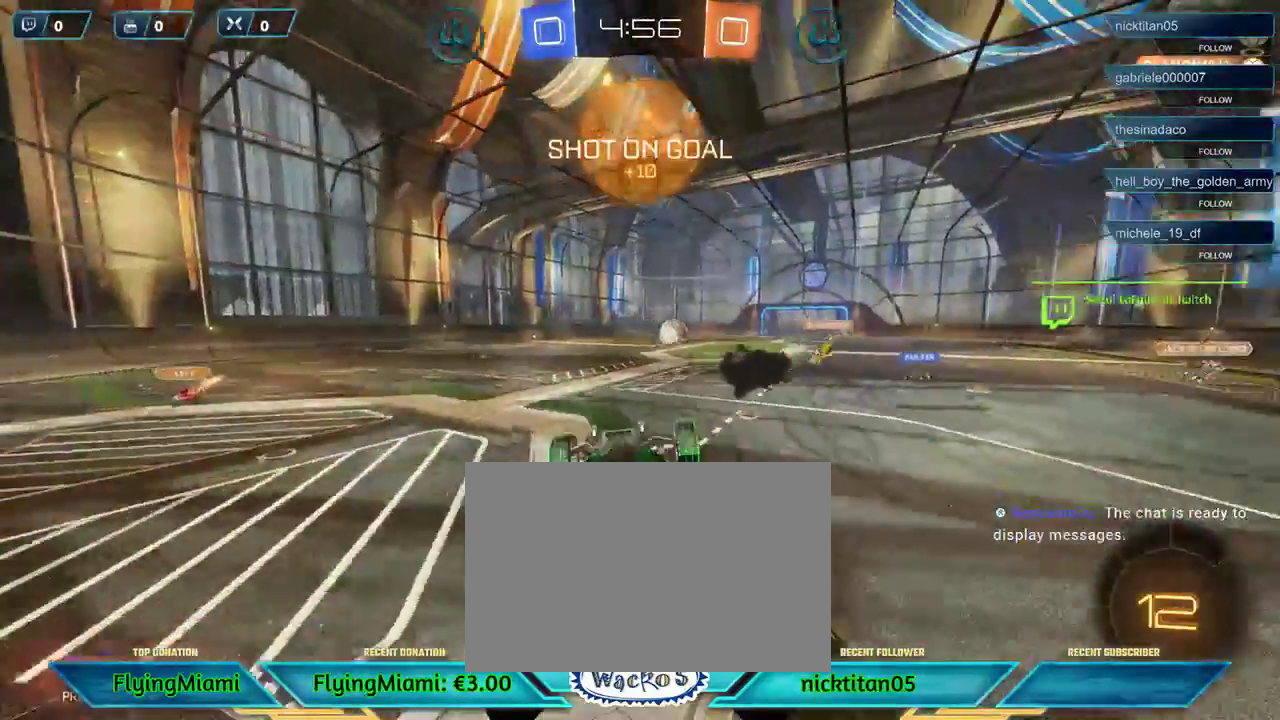
{"buttons": ["R2"], "left_stick": "center", "events": [[233, "L1", "down"], [367, "L1", "up"]]}
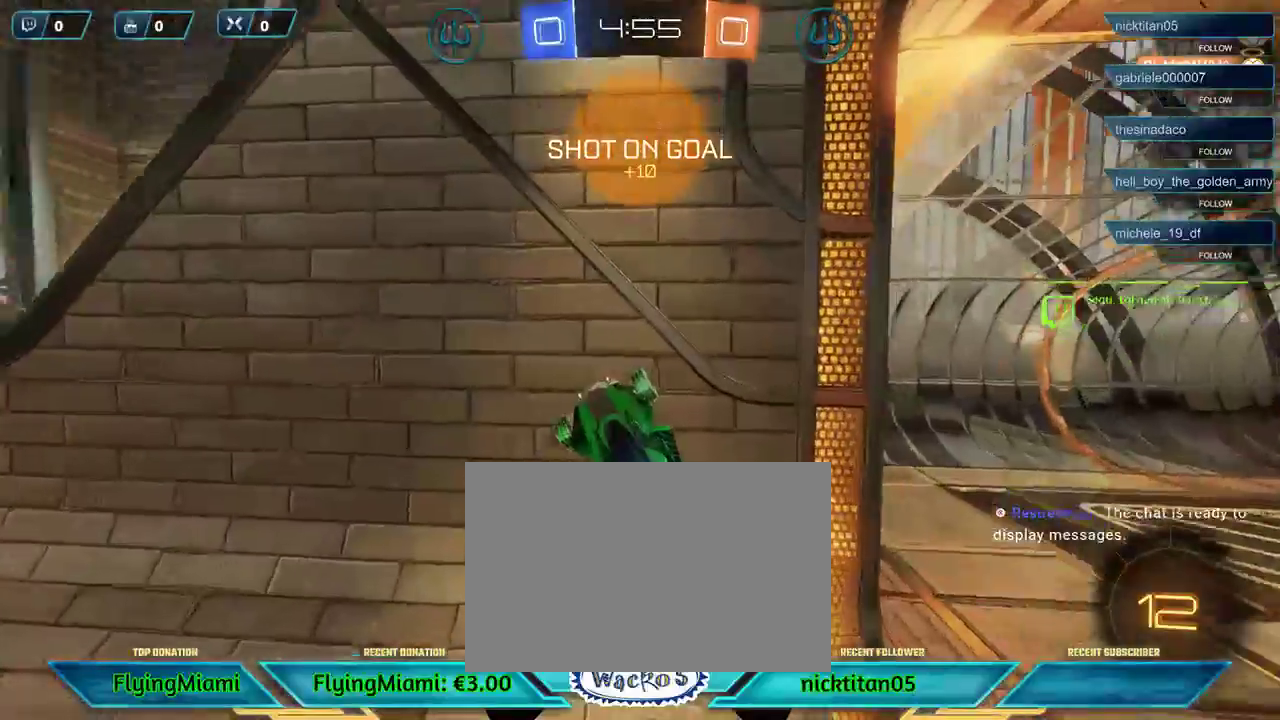
{"buttons": ["R2"], "left_stick": "left", "events": [[67, "left_stick", "left"]]}
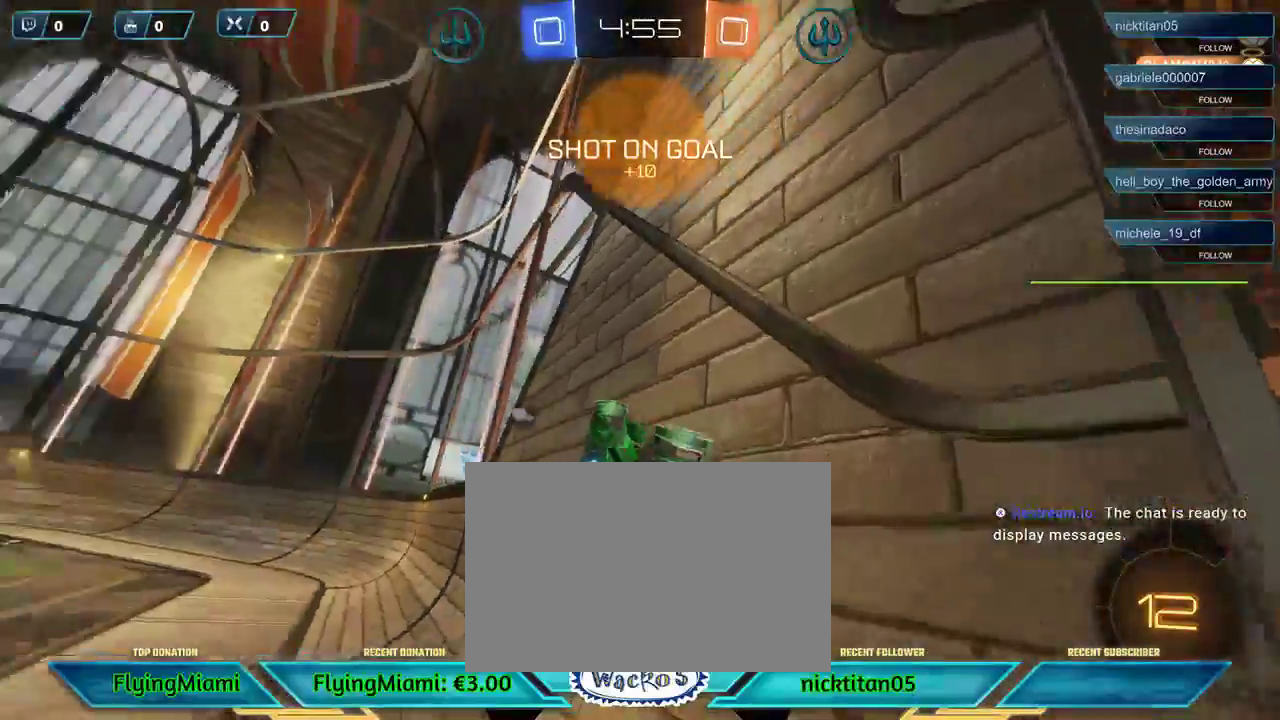
{"buttons": ["R2"], "left_stick": "center", "events": [[267, "left_stick", "center"]]}
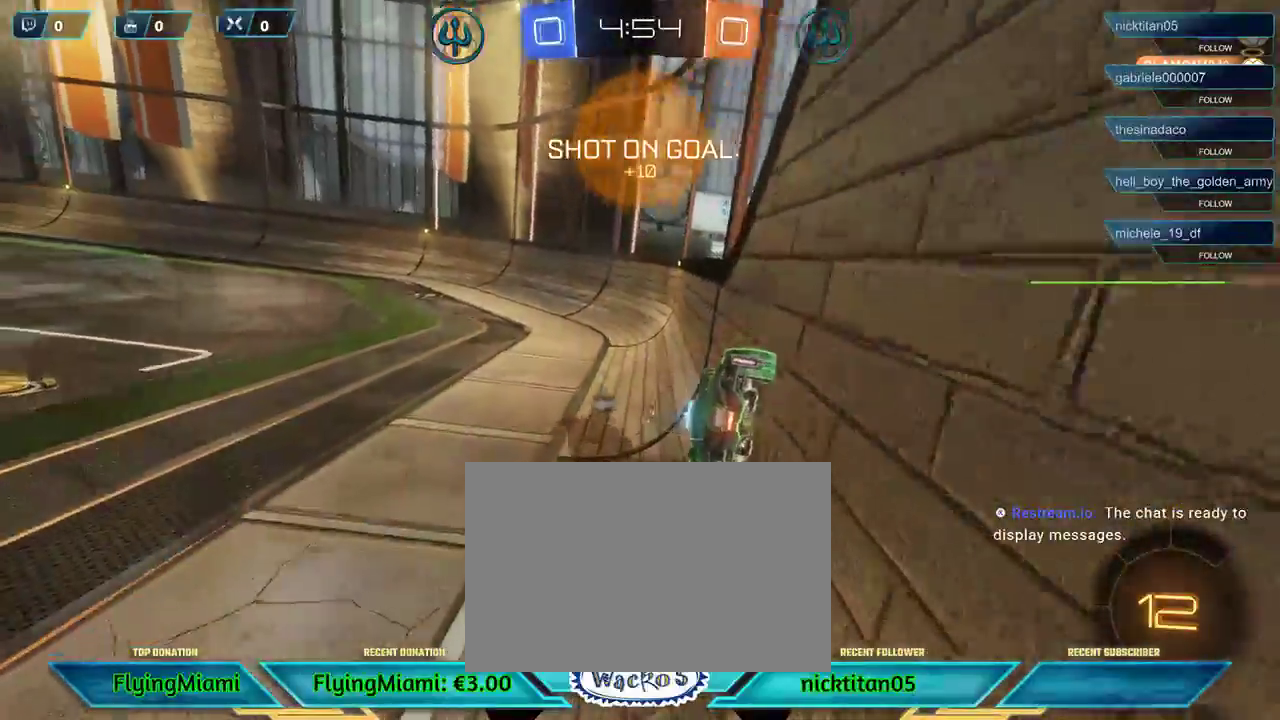
{"buttons": ["R2"], "left_stick": "center", "events": [[100, "left_stick", "left"], [400, "left_stick", "center"]]}
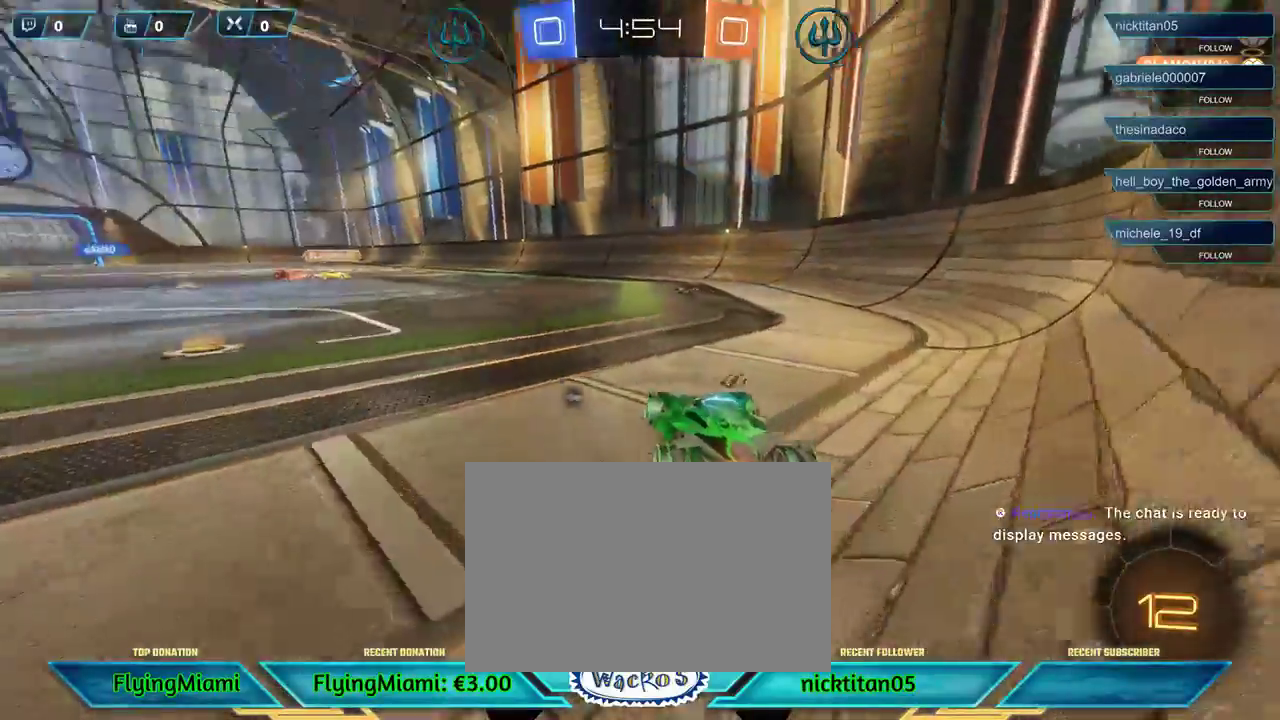
{"buttons": ["R2"], "left_stick": "up-left", "events": [[100, "left_stick", "up-left"], [133, "L1", "down"], [267, "L1", "up"], [400, "A", "down"], [500, "A", "up"]]}
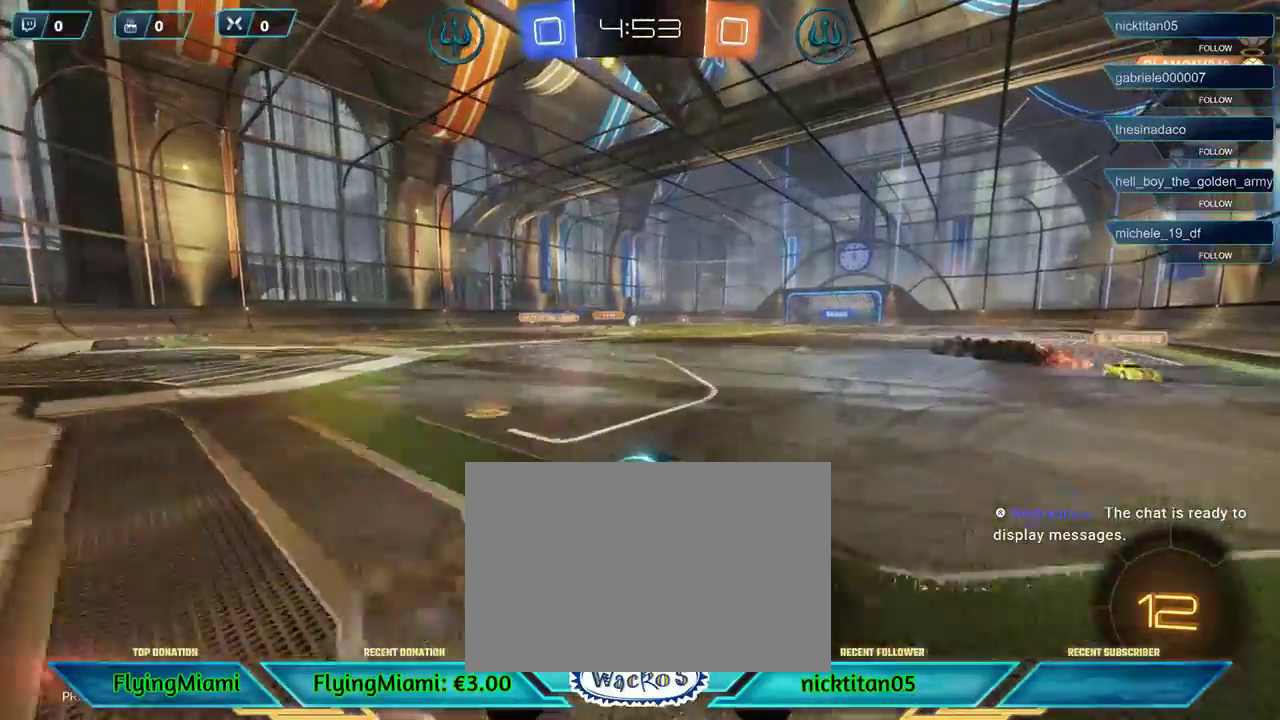
{"buttons": ["R2"], "left_stick": "center", "events": [[17, "left_stick", "up"], [100, "A", "down"], [167, "A", "up"], [233, "A", "down"], [333, "A", "up"], [500, "left_stick", "center"]]}
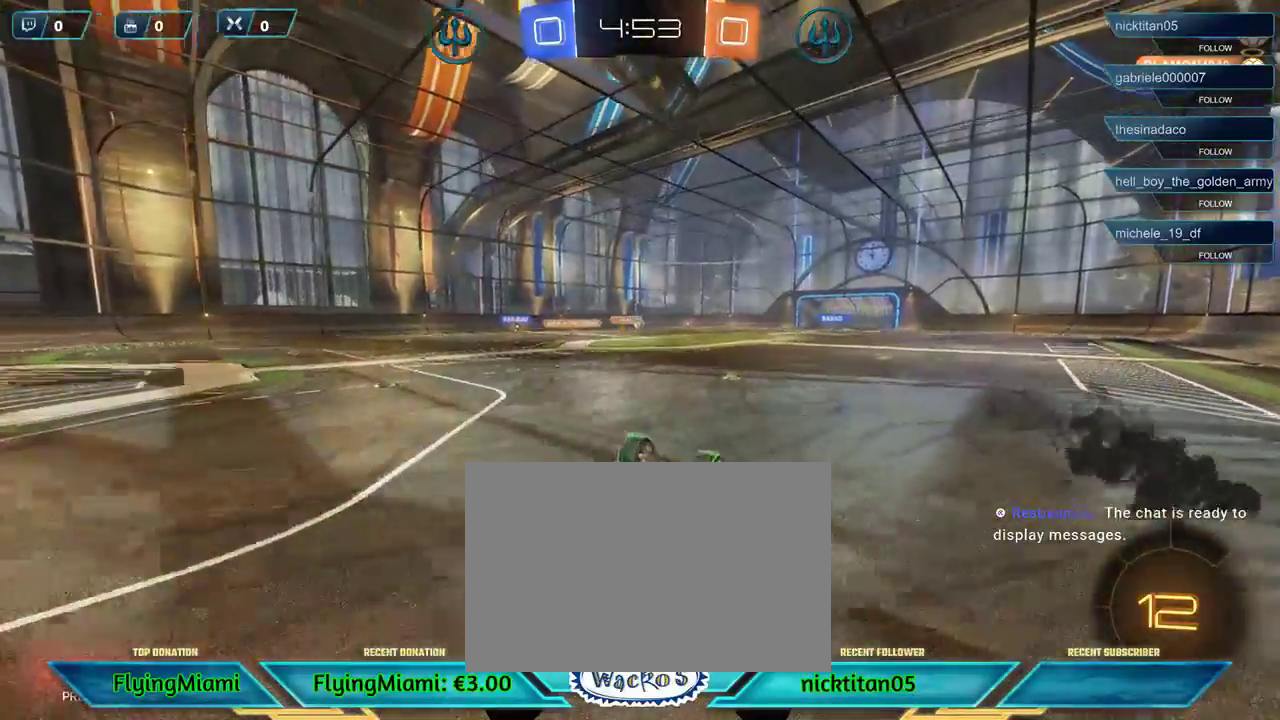
{"buttons": ["R2"], "left_stick": "center", "events": []}
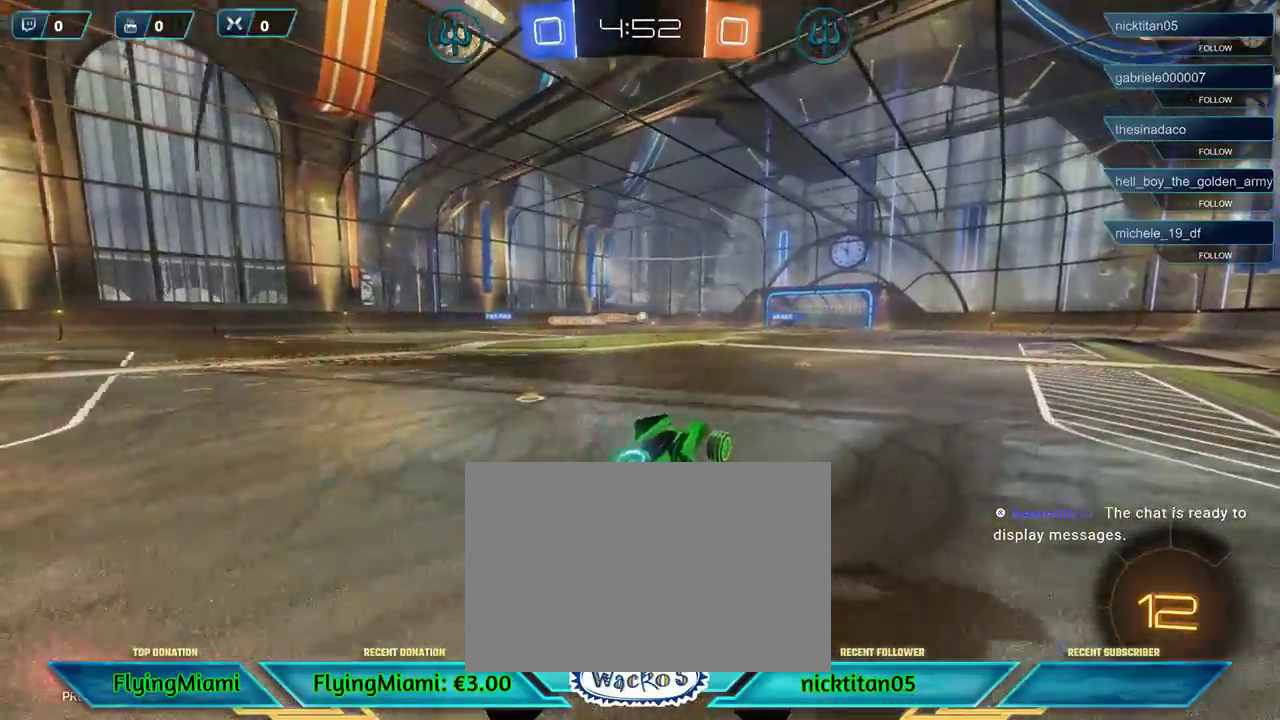
{"buttons": ["R2"], "left_stick": "left", "events": [[167, "left_stick", "left"], [300, "left_stick", "center"], [467, "left_stick", "left"]]}
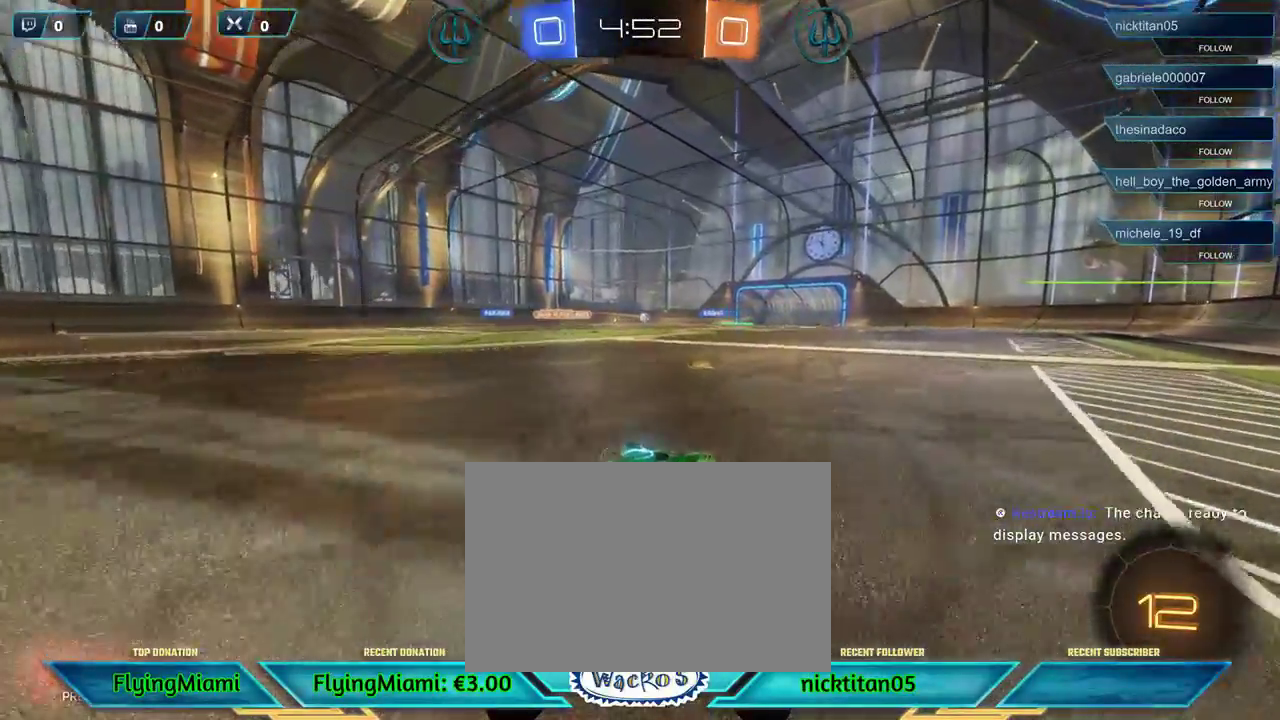
{"buttons": ["R2"], "left_stick": "up", "events": [[167, "left_stick", "center"], [267, "left_stick", "right"], [400, "left_stick", "up"]]}
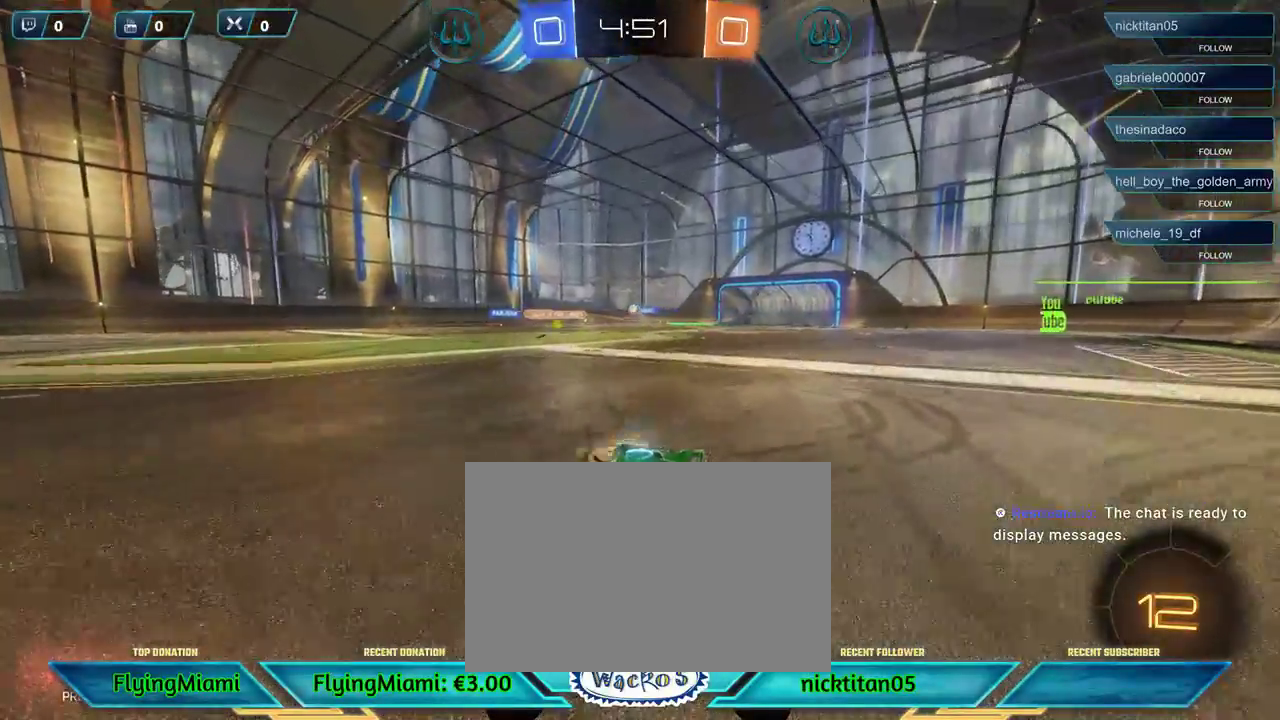
{"buttons": ["L1", "R2"], "left_stick": "right", "events": [[100, "left_stick", "center"], [333, "left_stick", "right"], [433, "L1", "down"]]}
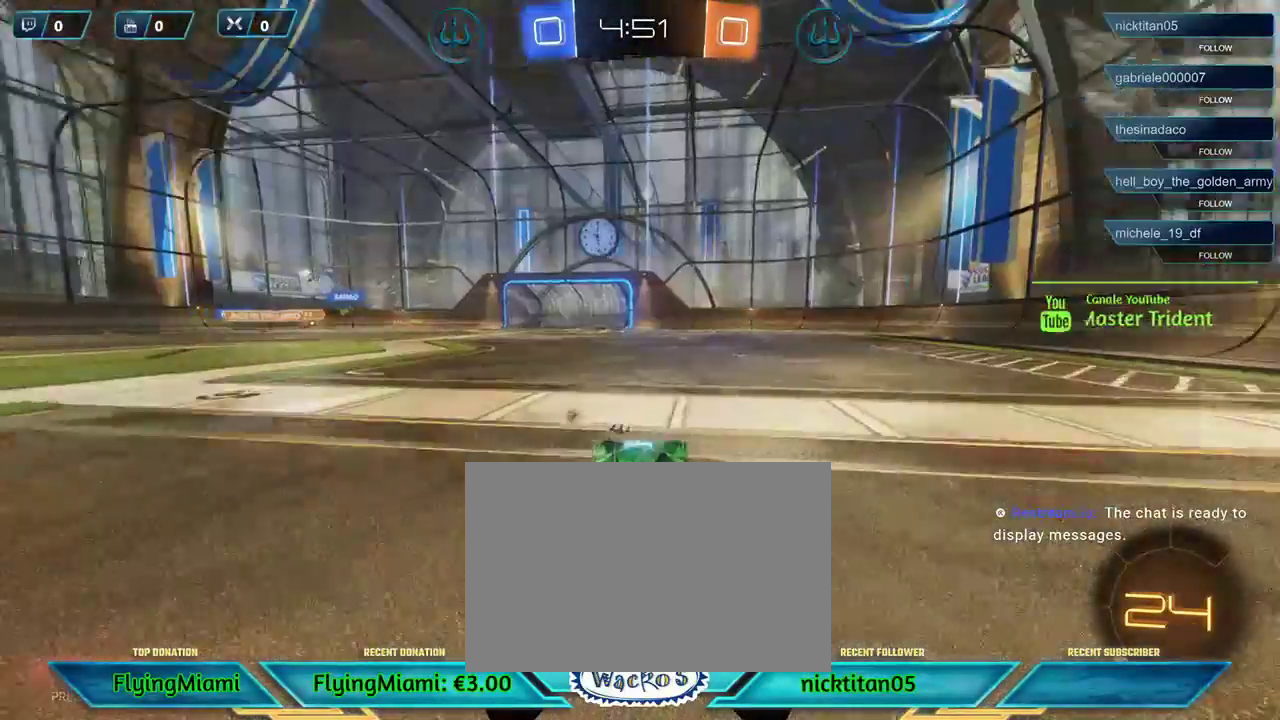
{"buttons": ["R2"], "left_stick": "center", "events": [[67, "L1", "up"], [133, "left_stick", "center"], [167, "R1", "down"], [400, "R1", "up"]]}